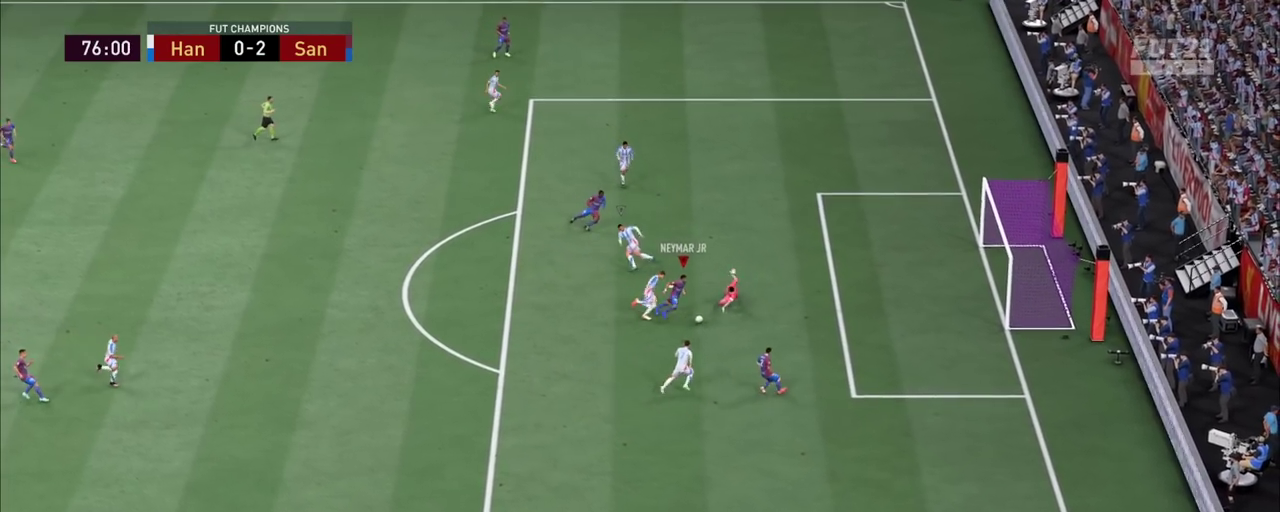
Gameplay with a controller (PlayStation layout); each line is a JSON object with the inputs held at the frame after it (dt_ms = milliseconds from this image to that frame). "events" lists button and stick changes between this image and that frame as [ms after this image, input, new state], when the widget could be followed in between. Not read: L1 L3 R1 R3 SQUARE.
{"dt_ms": 800, "buttons": [], "left_stick": "right", "right_stick": "center"}
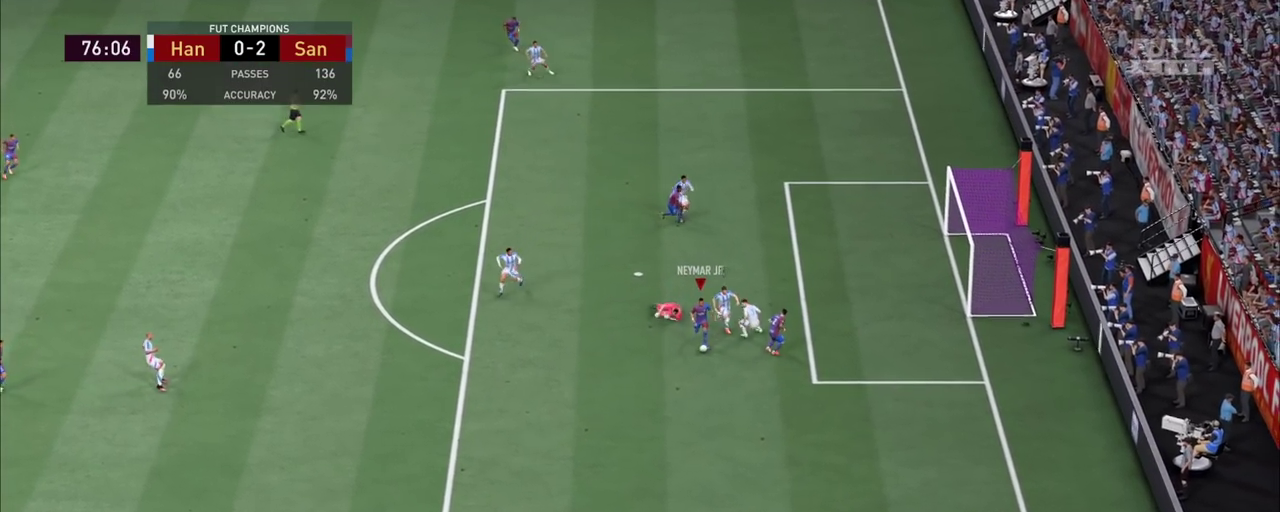
{"dt_ms": 800, "buttons": [], "left_stick": "right", "right_stick": "center", "events": []}
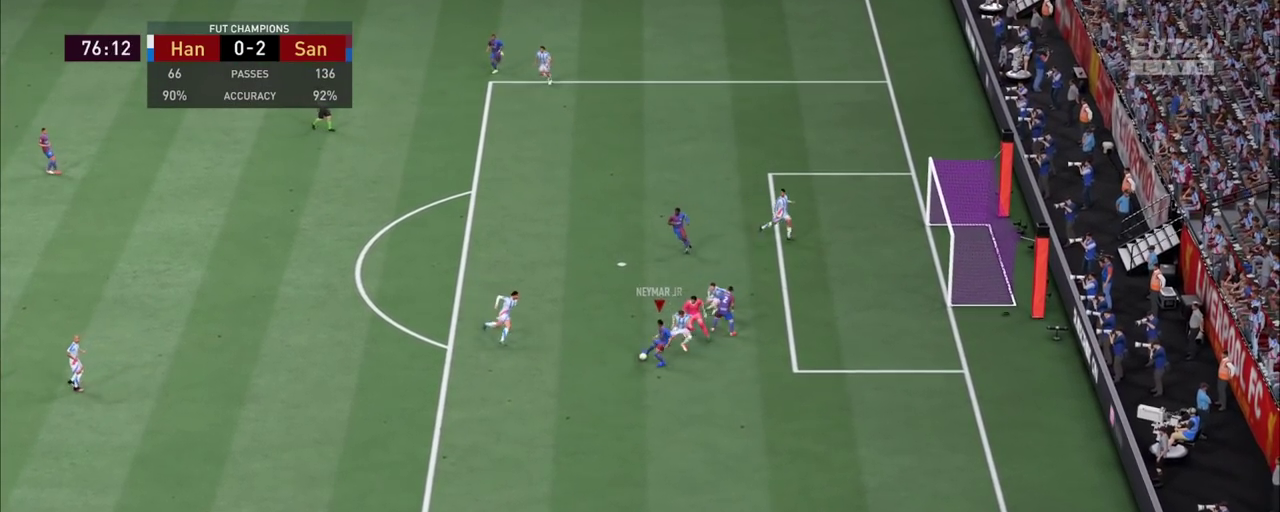
{"dt_ms": 900, "buttons": ["R2"], "left_stick": "down-left", "right_stick": "center"}
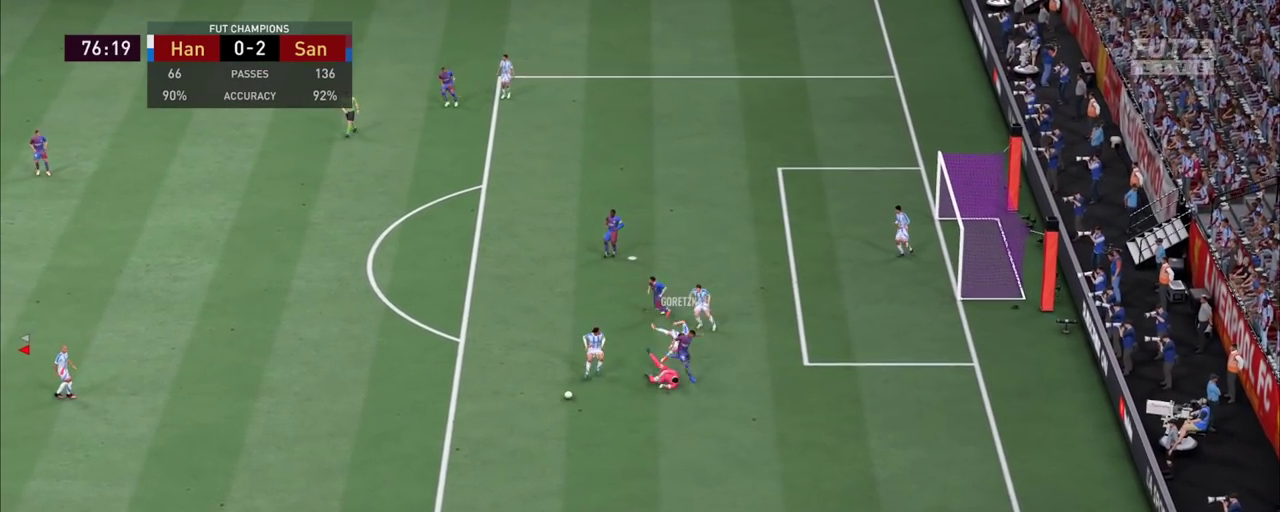
{"dt_ms": 900, "buttons": ["L2"], "left_stick": "right", "right_stick": "center"}